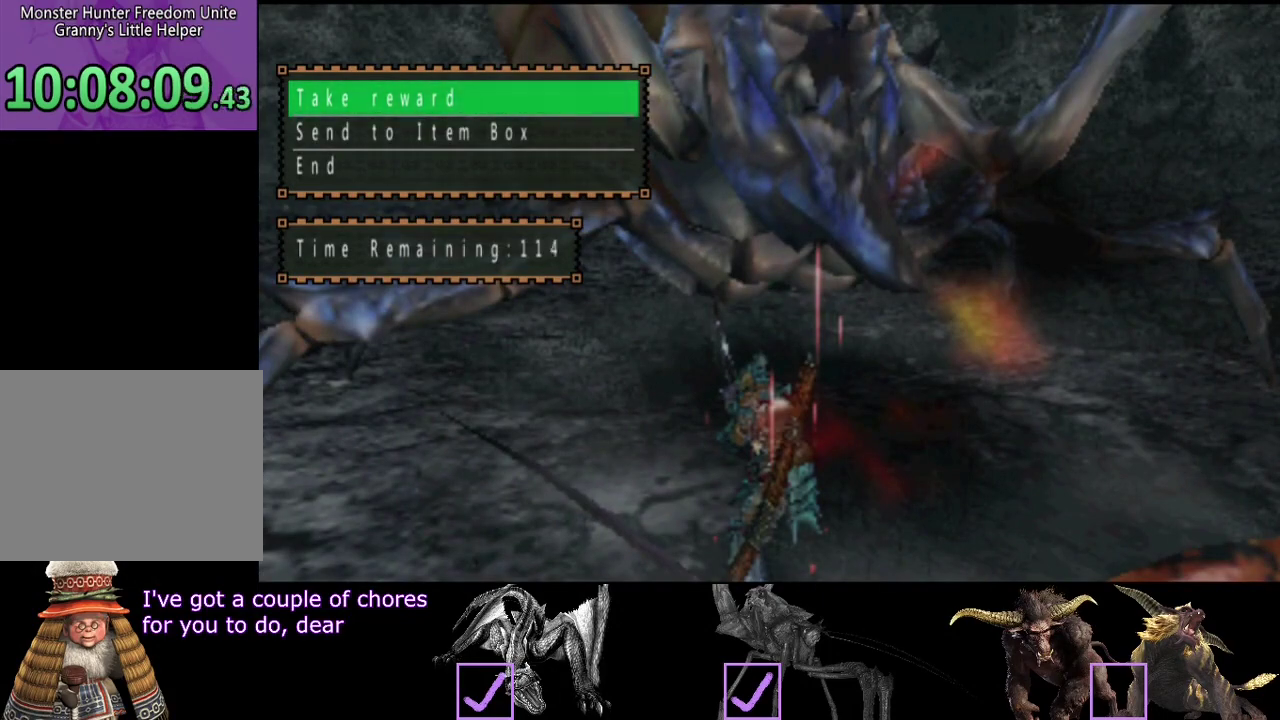
Gameplay with a controller (PlayStation layout); each line is a JSON object with the inputs held at the frame after it. "events" lists button and stick changes between this image and that frame as [ms after this image, input, new state], when the widget could be followed in between. Not read: L3 R3.
{"buttons": ["DPAD_DOWN", "DPAD_RIGHT"], "left_stick": "center", "right_stick": "center"}
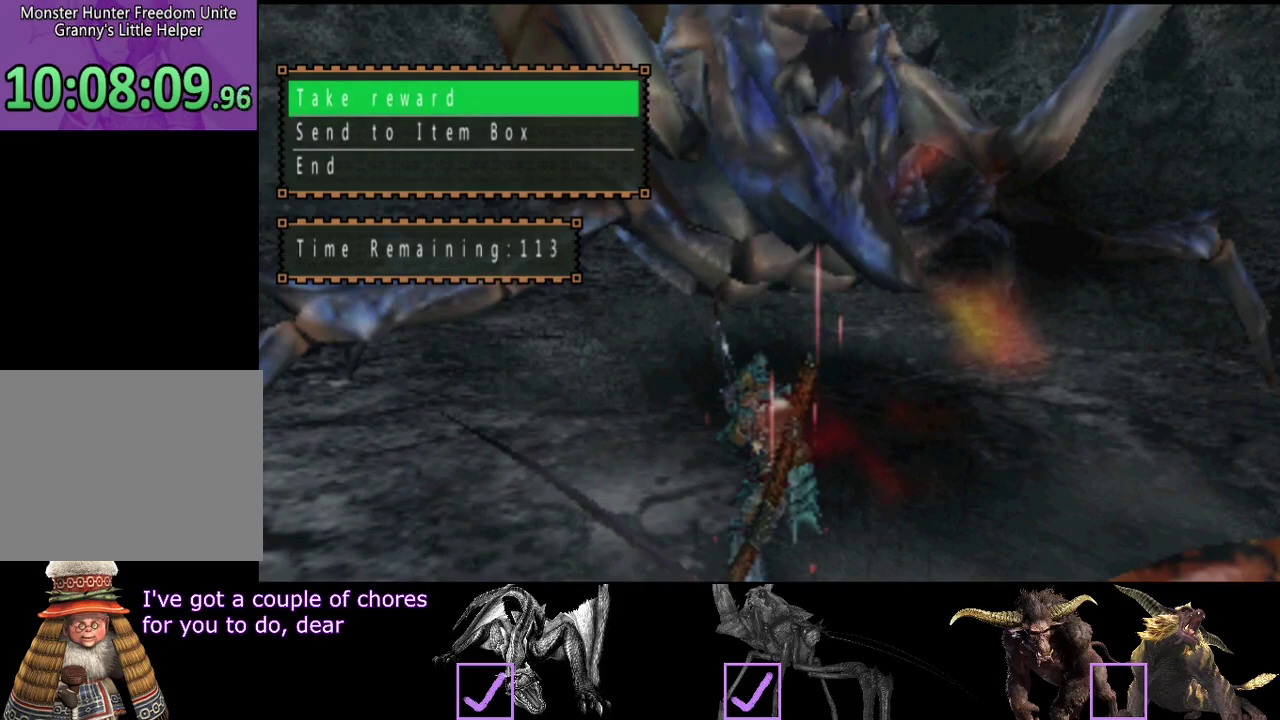
{"buttons": [], "left_stick": "center", "right_stick": "center"}
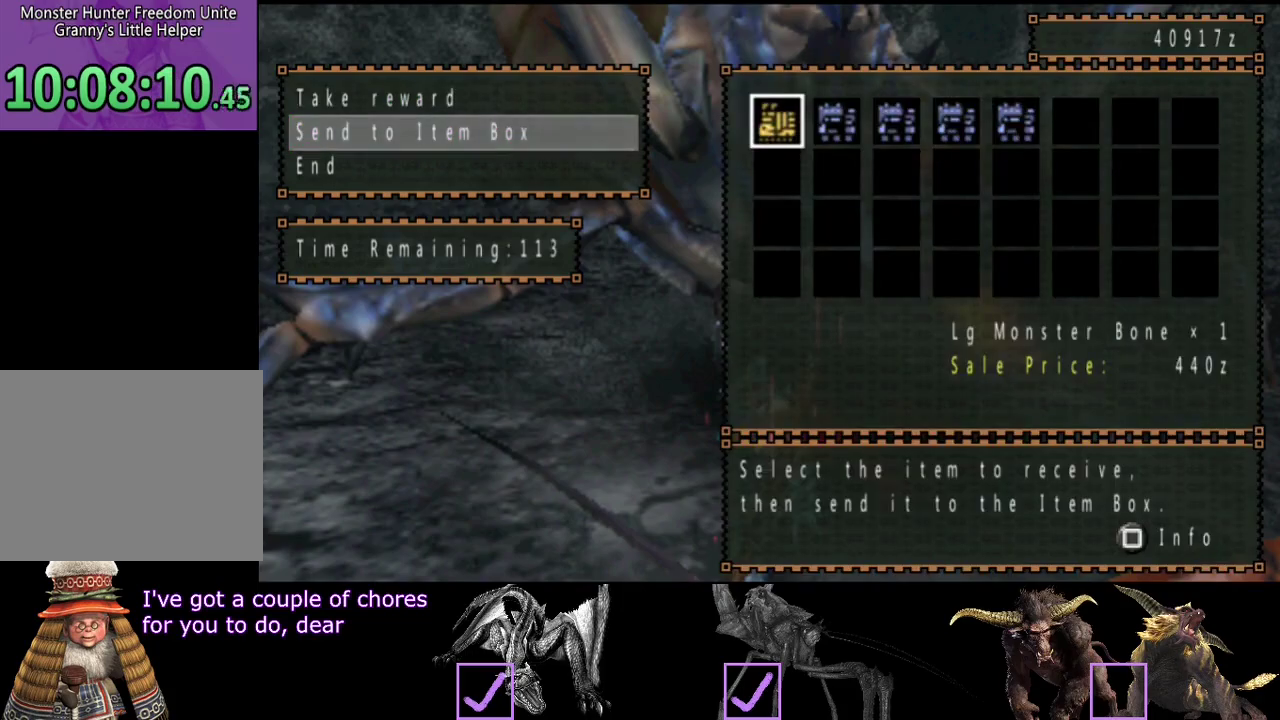
{"buttons": ["DPAD_LEFT"], "left_stick": "center", "right_stick": "center", "events": [[200, "CIRCLE", "down"], [267, "CIRCLE", "up"], [267, "DPAD_DOWN", "down"], [367, "DPAD_DOWN", "up"], [450, "DPAD_LEFT", "down"]]}
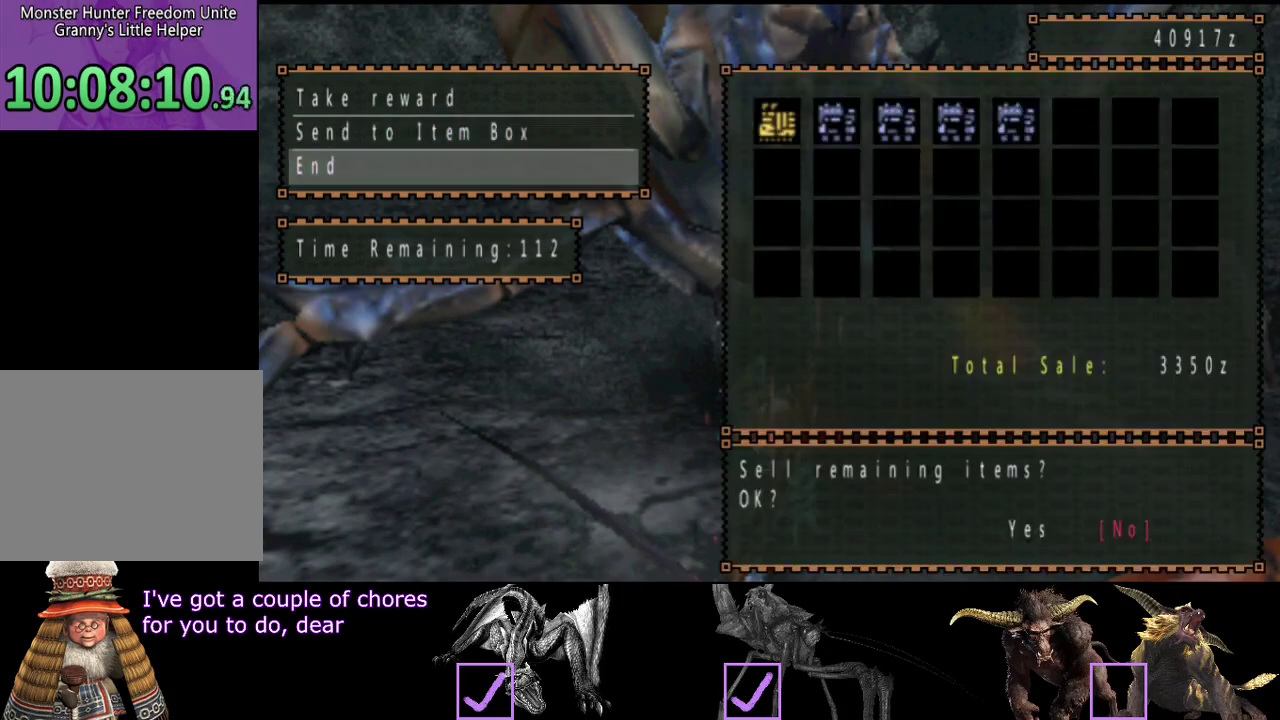
{"buttons": [], "left_stick": "center", "right_stick": "center", "events": [[50, "DPAD_LEFT", "up"]]}